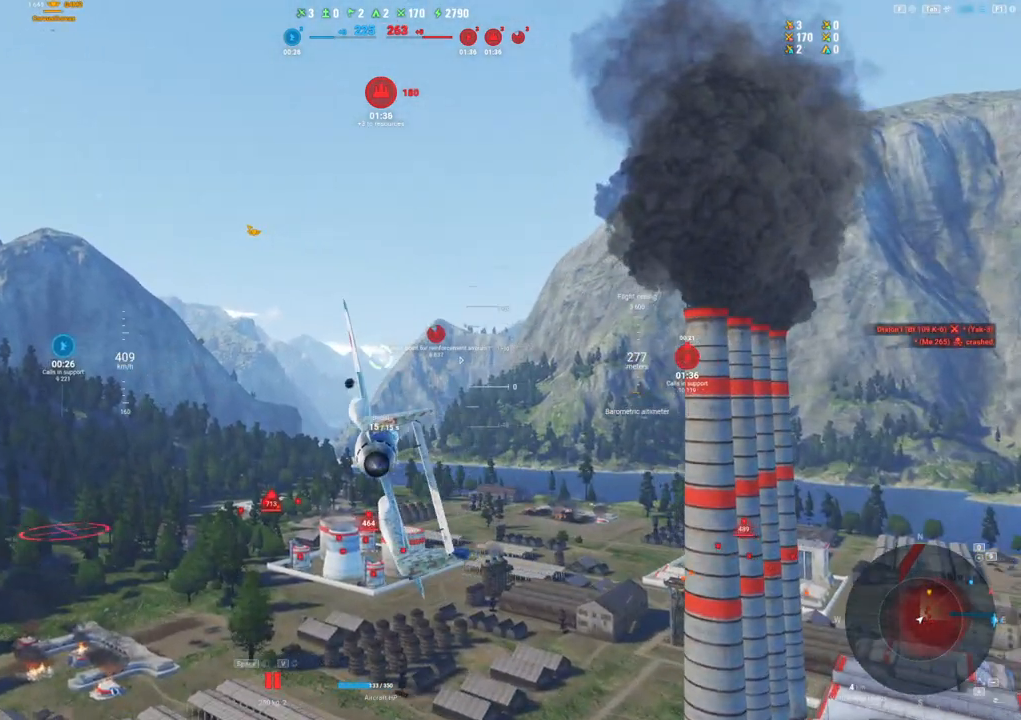
Gameplay with keyboard and mouse; each line is a JSON object with the keys and mouse buttons held at the frame after it. "events" lists presses ("down") and releases ("up") of "1", "2", "3", "4", "5", "a", "alt", "c", "caps_lock", "ctrl", "d", "e", "f", "g", "q", "r", "s", "shift", "space", "t", "tab", "v", "w", "x", "z", "mouse_left", "mouse_wheel" and "mouse_right" between this image and that frame as [ms after this image, input, new state], when the widget could be followed in between. "mouse_left", "mouse_wheel", "mouse_right" = the "left", "wheel", "right" buttons of the "mouse" list. No other keys are recorded. "wheel" means that the mouse wheel is clicked or scrolled. "mouse_move" is the direction in which the mouse moves at that frame (one of eight, or "still"), when it could be read.
{"keys": ["a"], "mouse": [], "mouse_move": "down-left", "events": []}
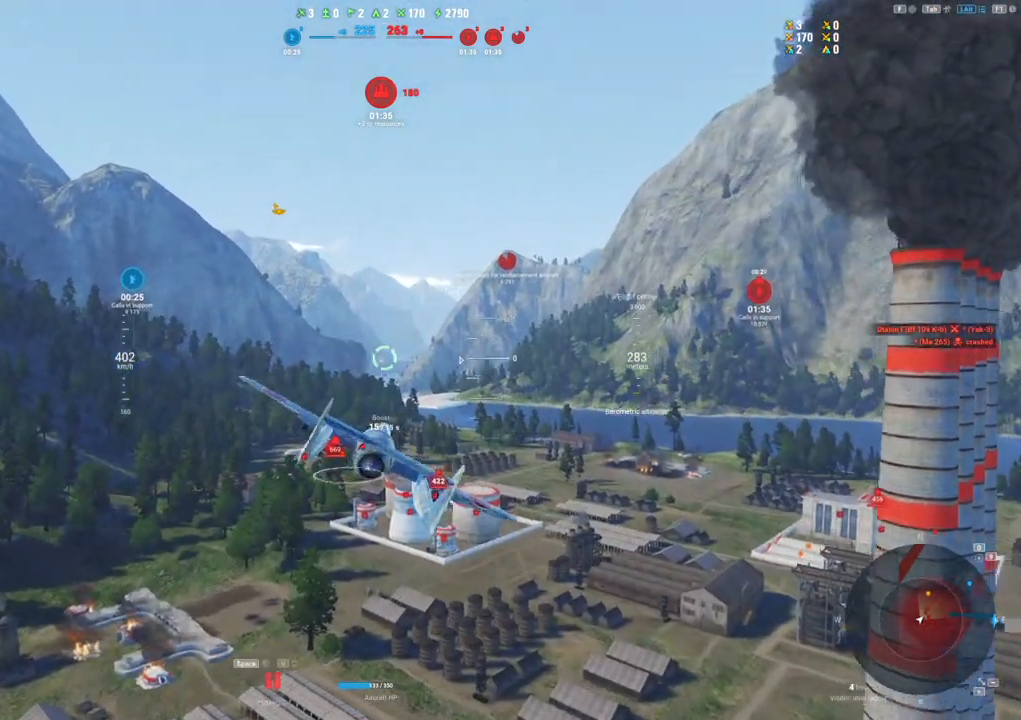
{"keys": [], "mouse": [], "mouse_move": "still", "events": [[50, "a", "up"]]}
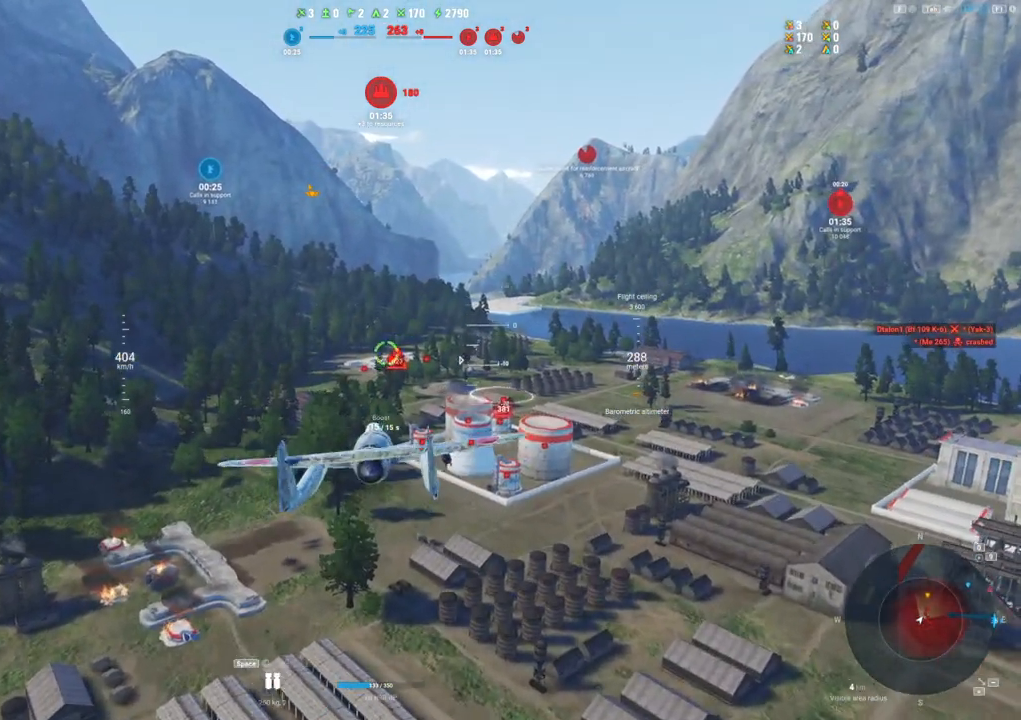
{"keys": [], "mouse": ["left"], "mouse_move": "still", "events": [[483, "mouse_left", "down"]]}
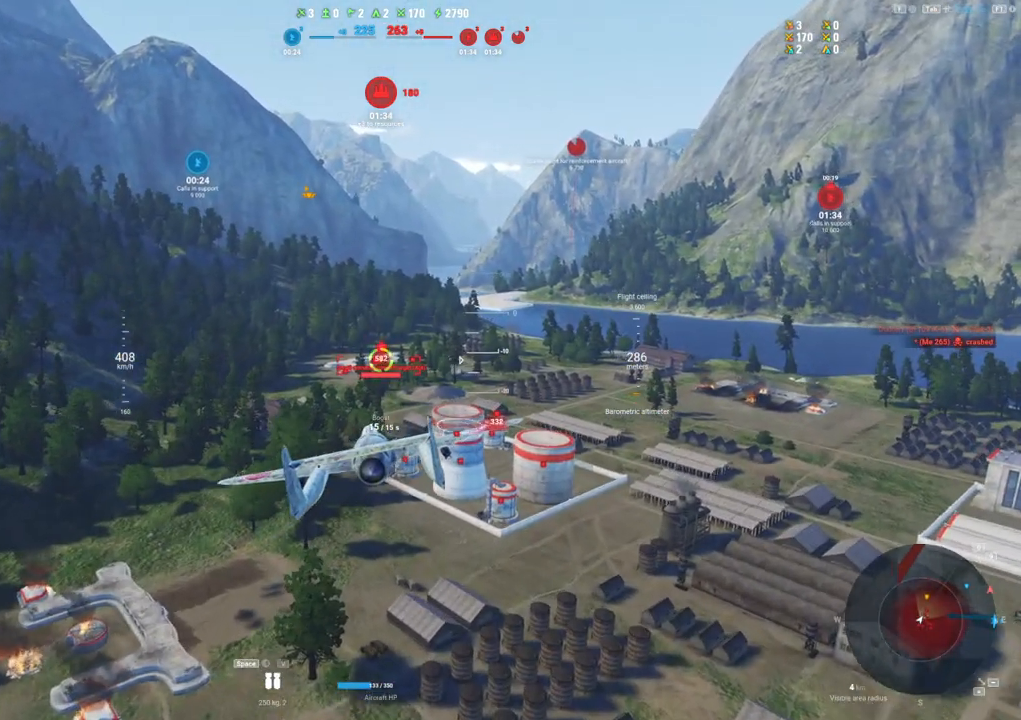
{"keys": [], "mouse": ["left"], "mouse_move": "left", "events": []}
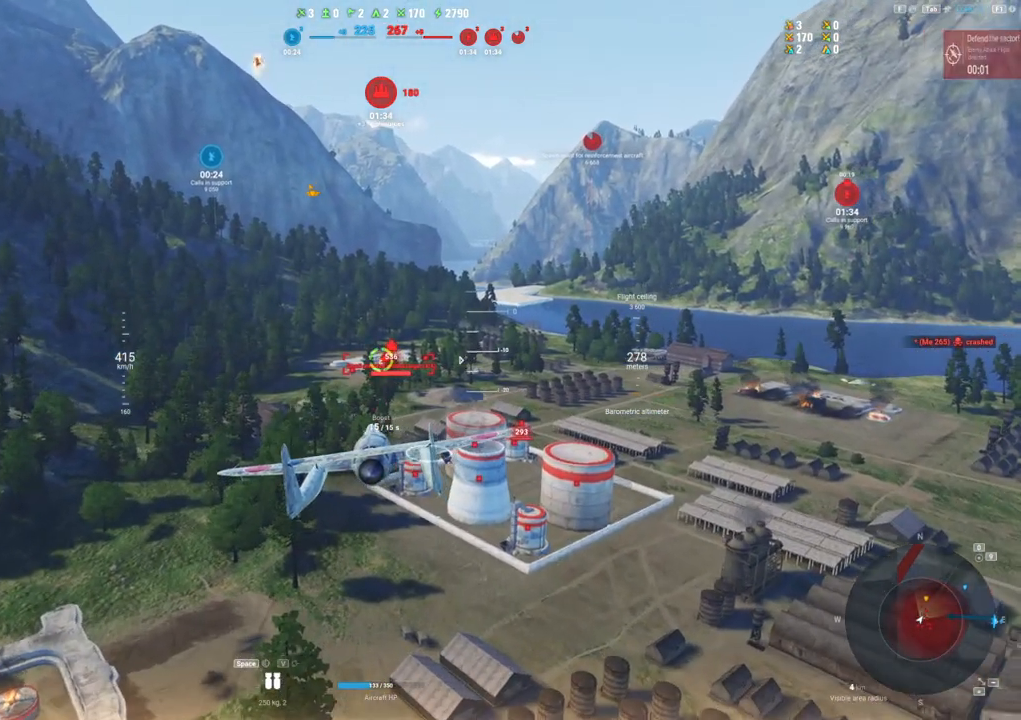
{"keys": [], "mouse": ["left"], "mouse_move": "still", "events": []}
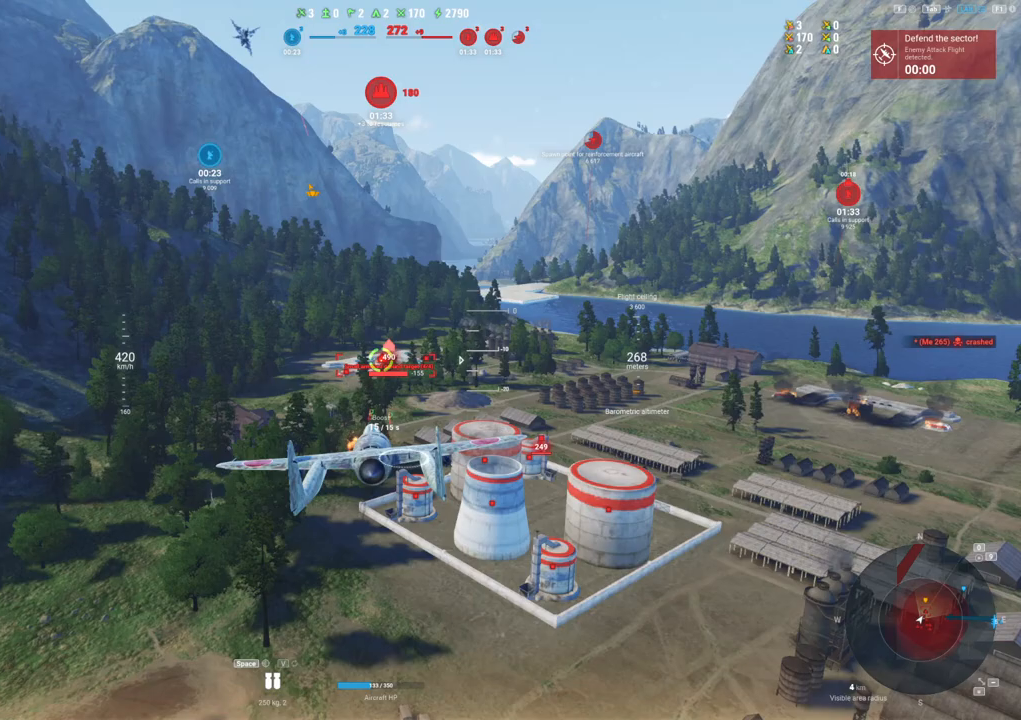
{"keys": [], "mouse": ["left"], "mouse_move": "still", "events": []}
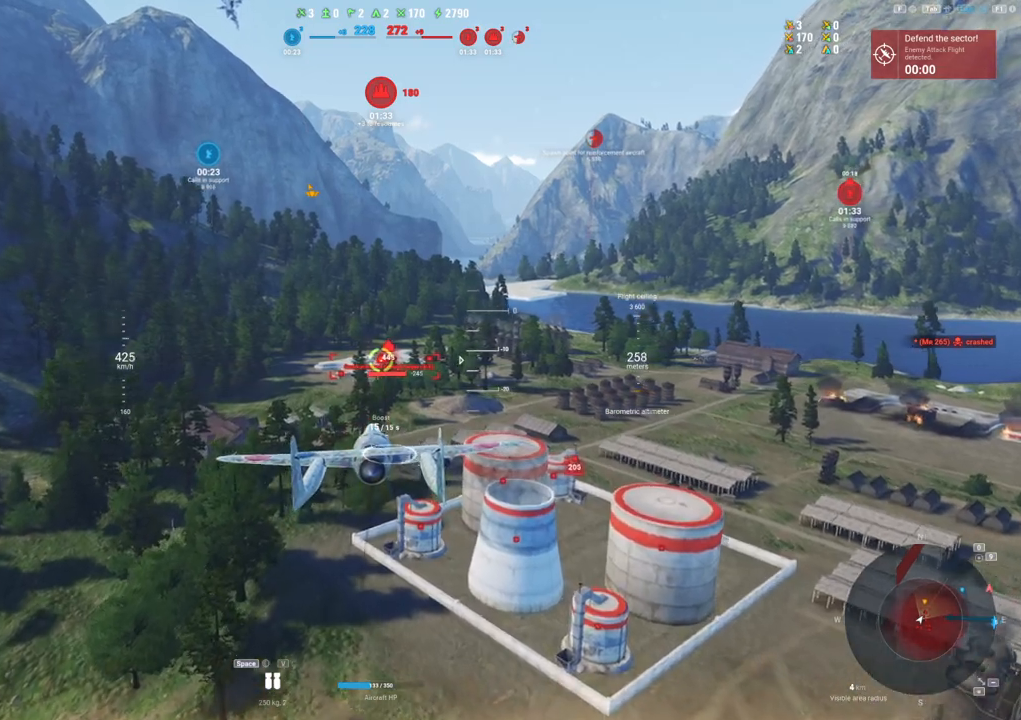
{"keys": [], "mouse": ["left"], "mouse_move": "still", "events": []}
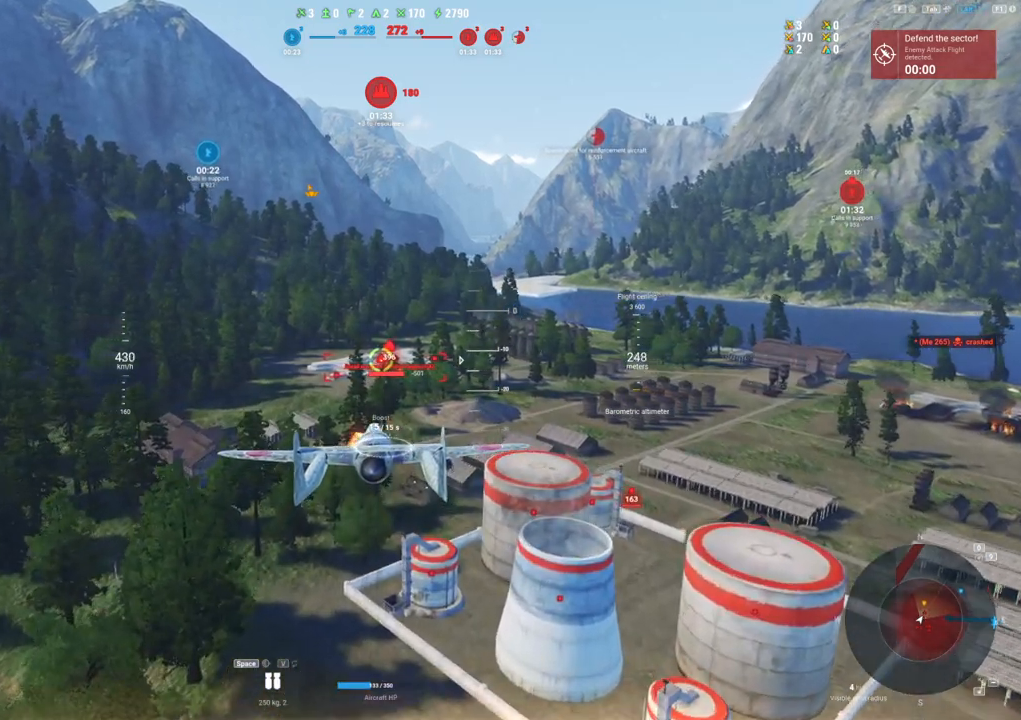
{"keys": [], "mouse": ["left"], "mouse_move": "still", "events": []}
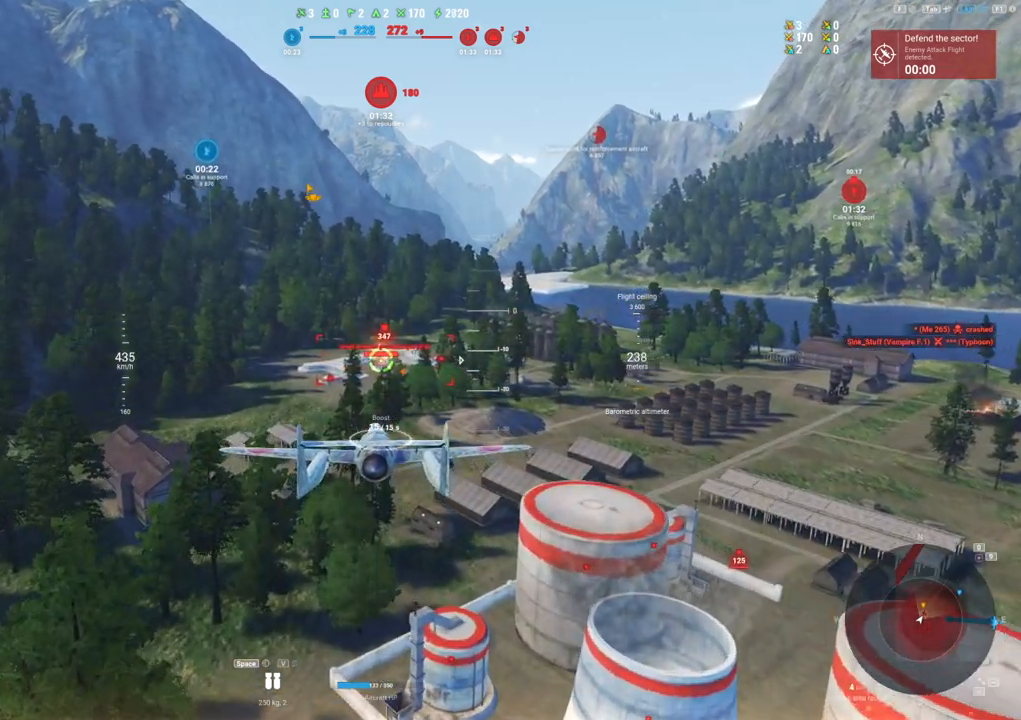
{"keys": ["s"], "mouse": [], "mouse_move": "up", "events": [[100, "s", "down"], [200, "mouse_left", "up"]]}
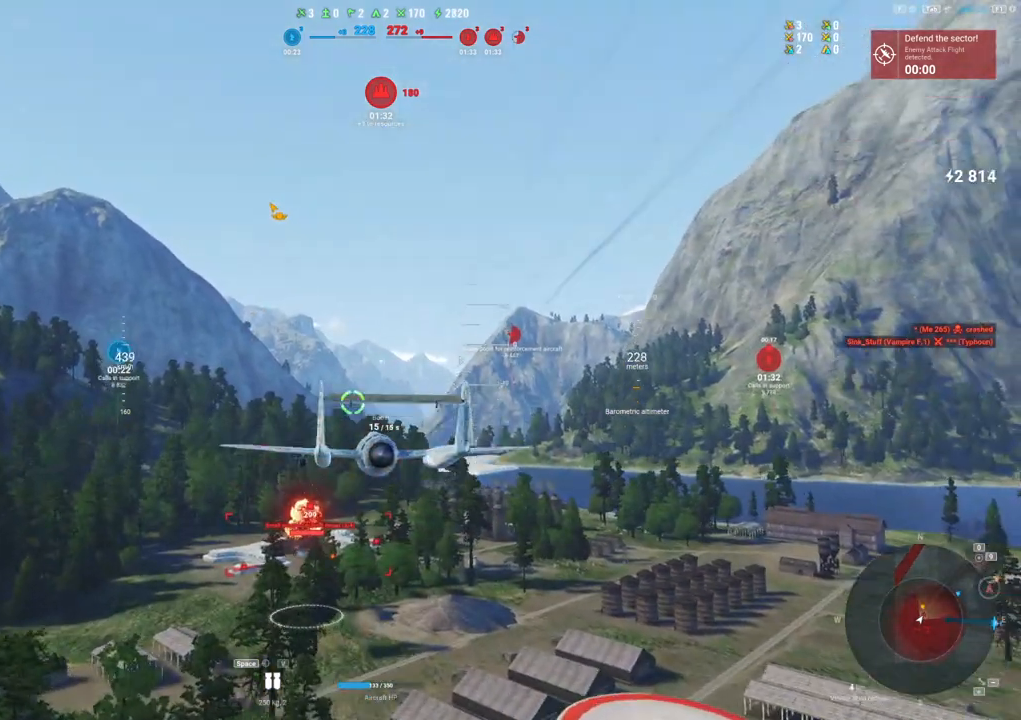
{"keys": ["s"], "mouse": [], "mouse_move": "up-right", "events": []}
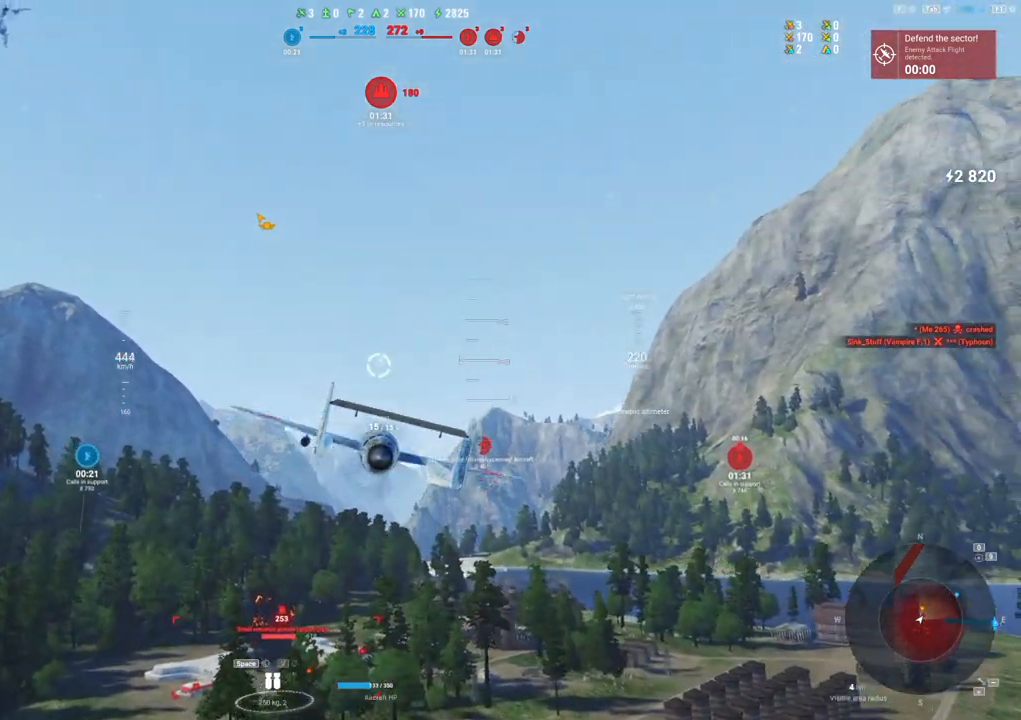
{"keys": ["s"], "mouse": [], "mouse_move": "down", "events": []}
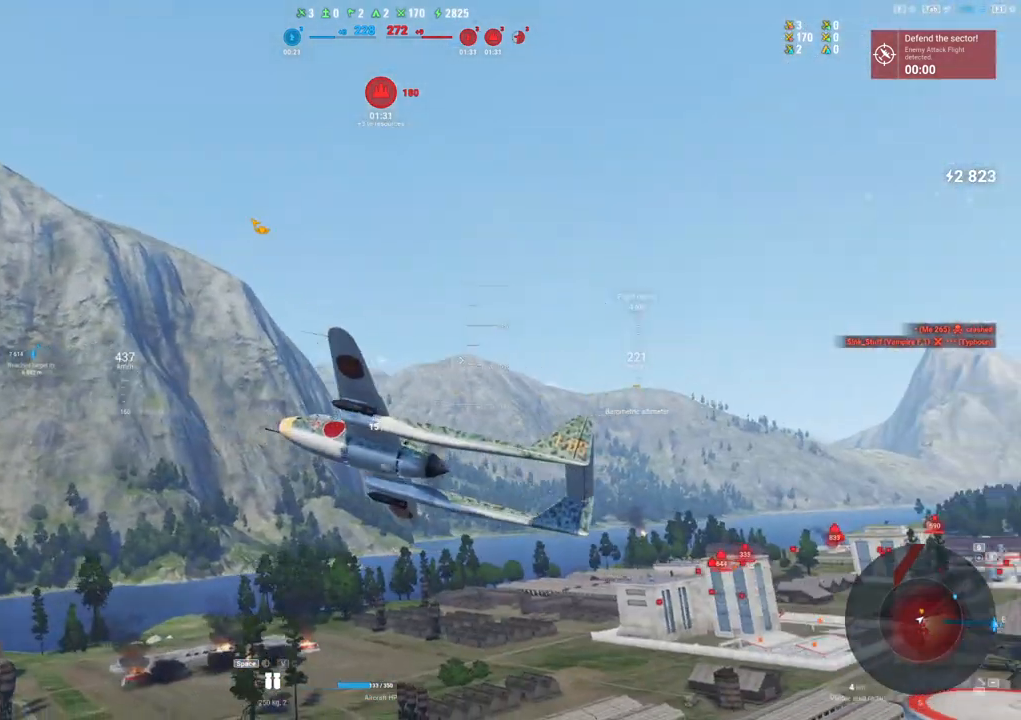
{"keys": ["s"], "mouse": [], "mouse_move": "still", "events": []}
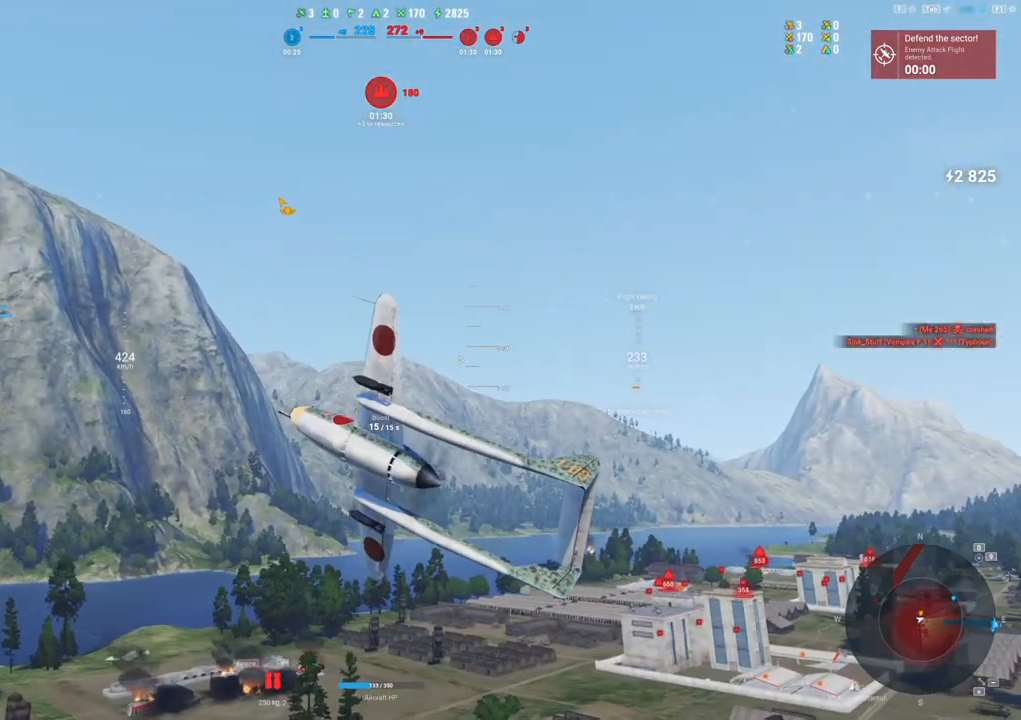
{"keys": ["s"], "mouse": [], "mouse_move": "still", "events": []}
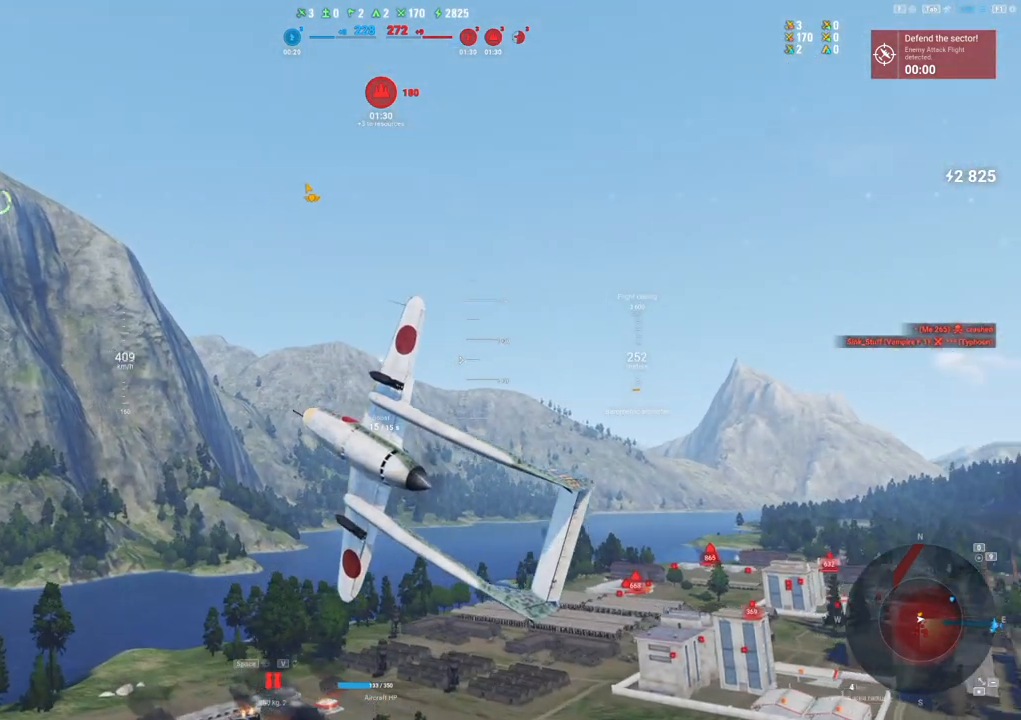
{"keys": ["a", "s"], "mouse": [], "mouse_move": "still", "events": [[367, "a", "down"]]}
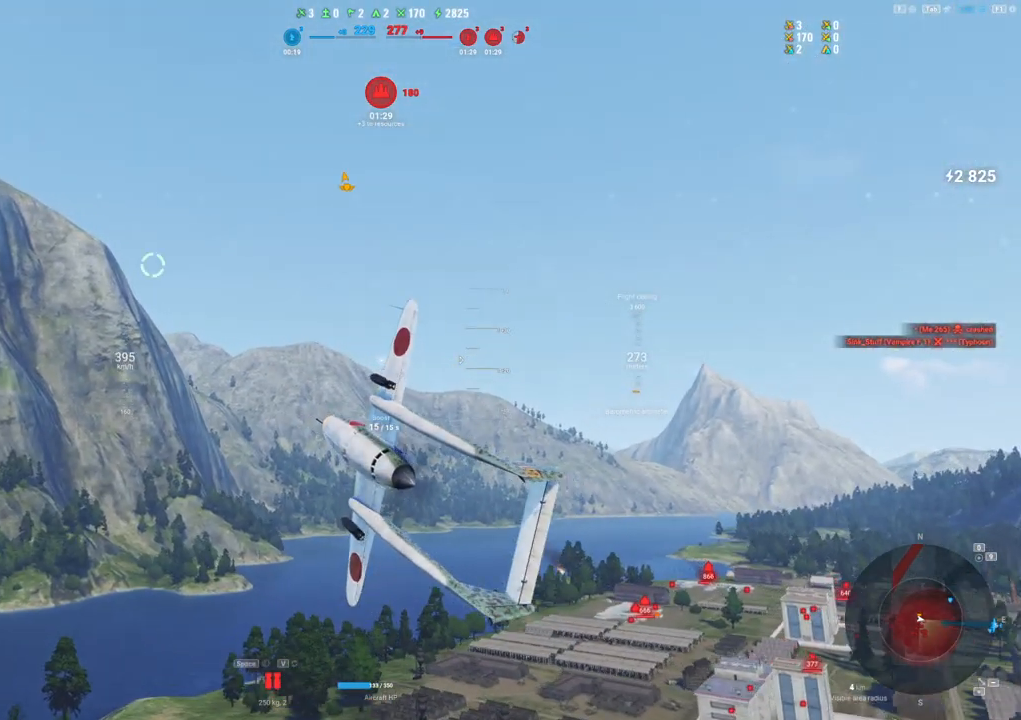
{"keys": ["a"], "mouse": [], "mouse_move": "still", "events": [[333, "s", "up"]]}
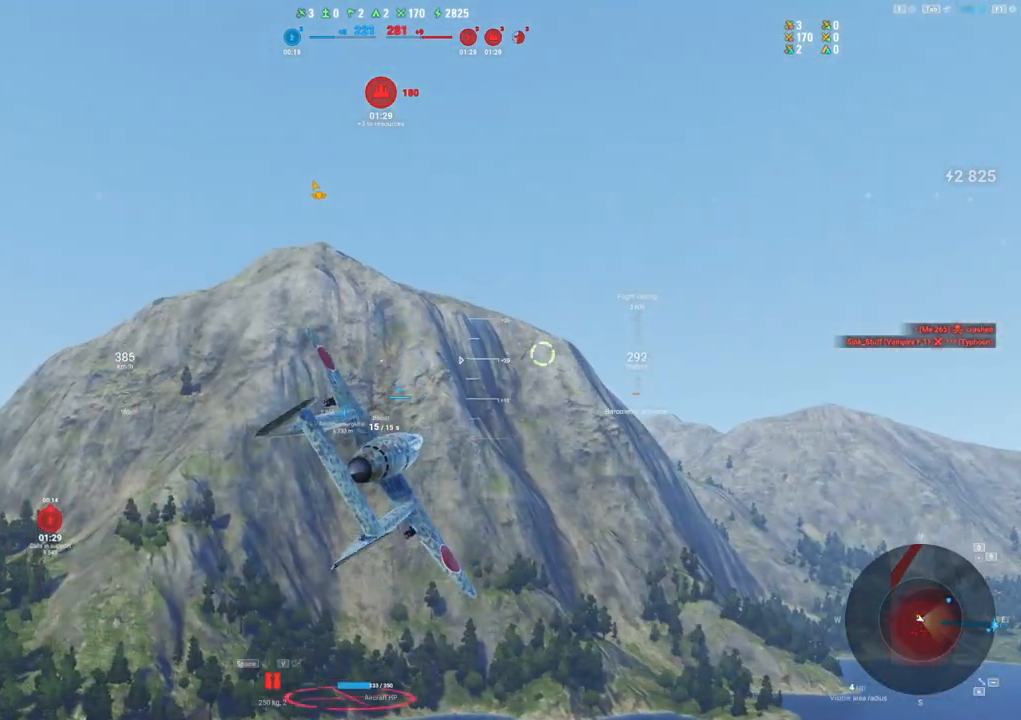
{"keys": ["shift"], "mouse": [], "mouse_move": "still", "events": [[67, "shift", "down"], [117, "a", "up"]]}
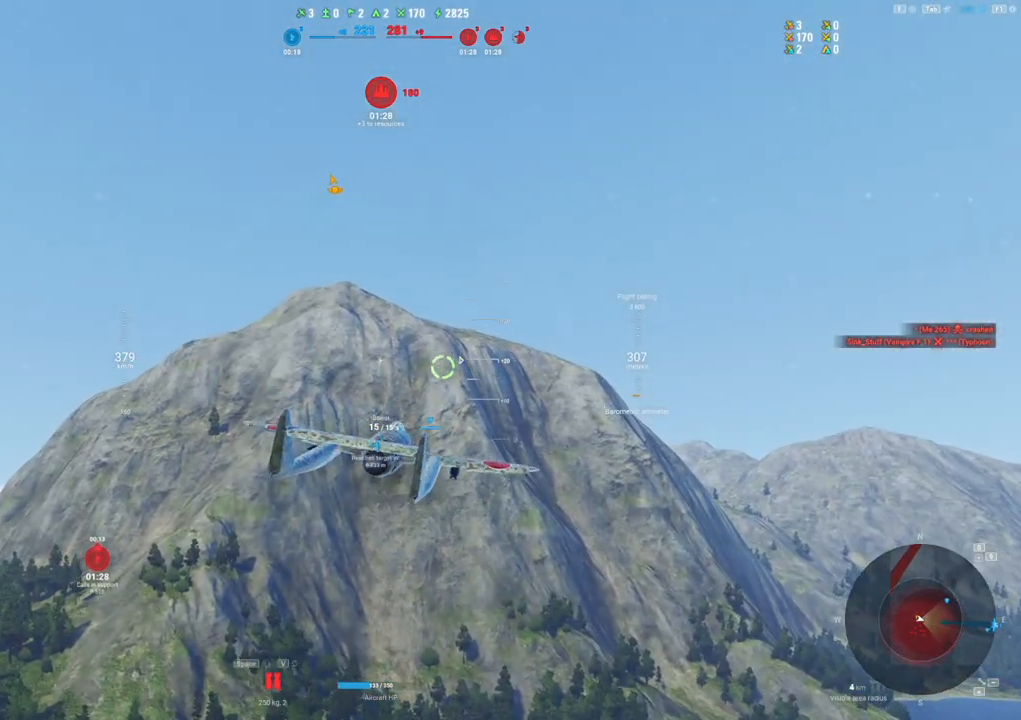
{"keys": ["shift"], "mouse": [], "mouse_move": "right", "events": []}
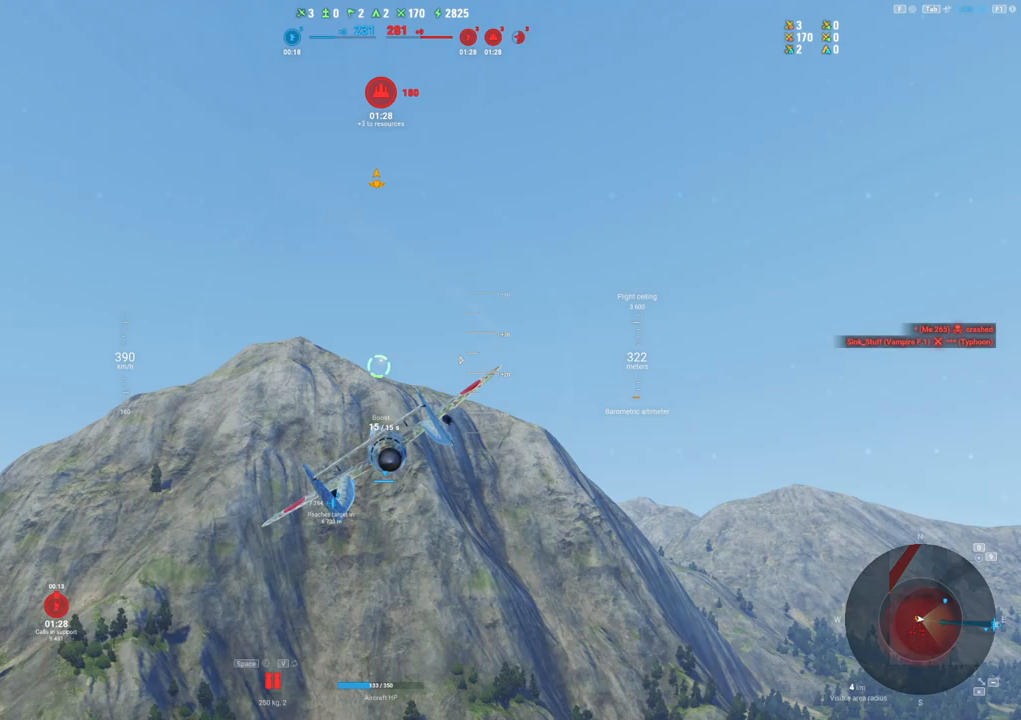
{"keys": ["s", "shift"], "mouse": [], "mouse_move": "still", "events": [[283, "s", "down"]]}
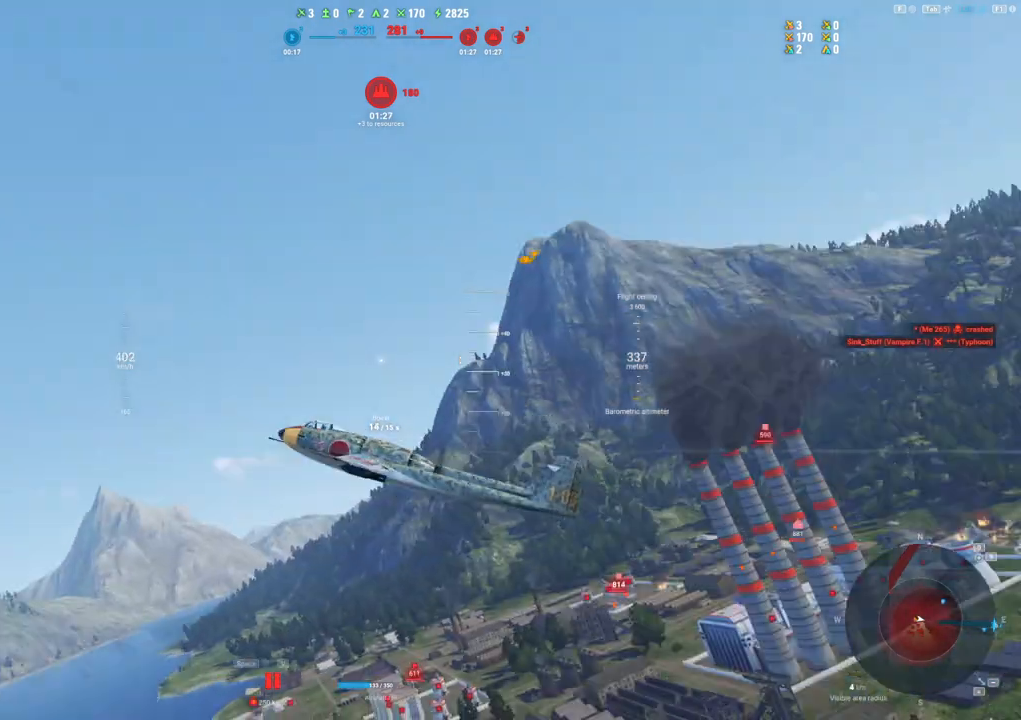
{"keys": ["s"], "mouse": [], "mouse_move": "still", "events": [[17, "shift", "up"]]}
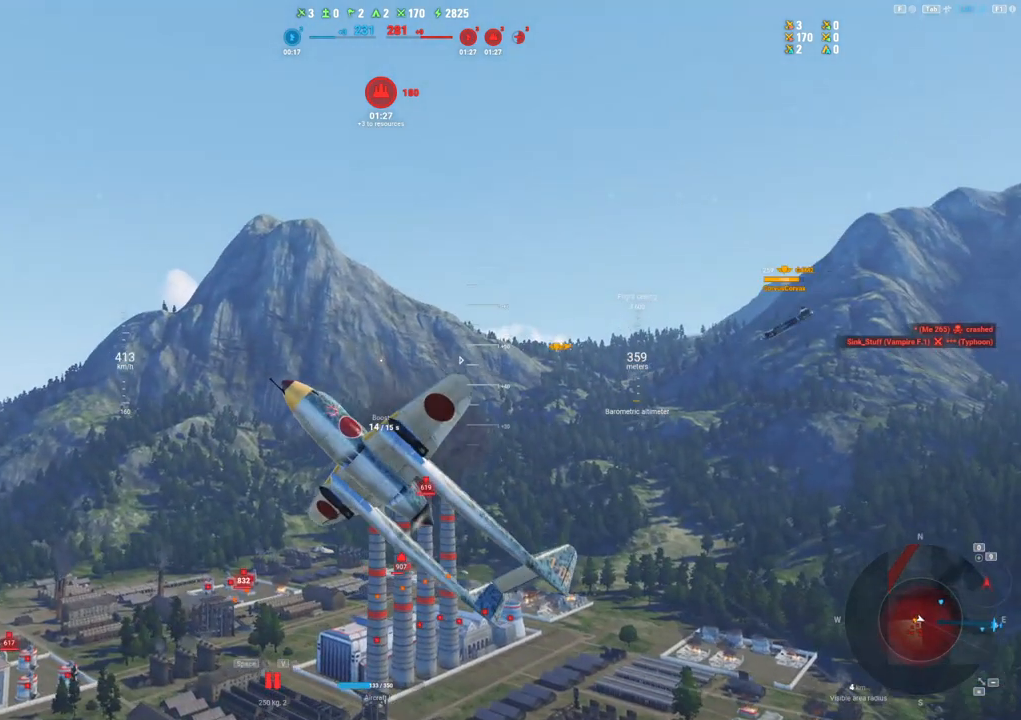
{"keys": ["q", "s"], "mouse": [], "mouse_move": "still", "events": [[50, "q", "down"]]}
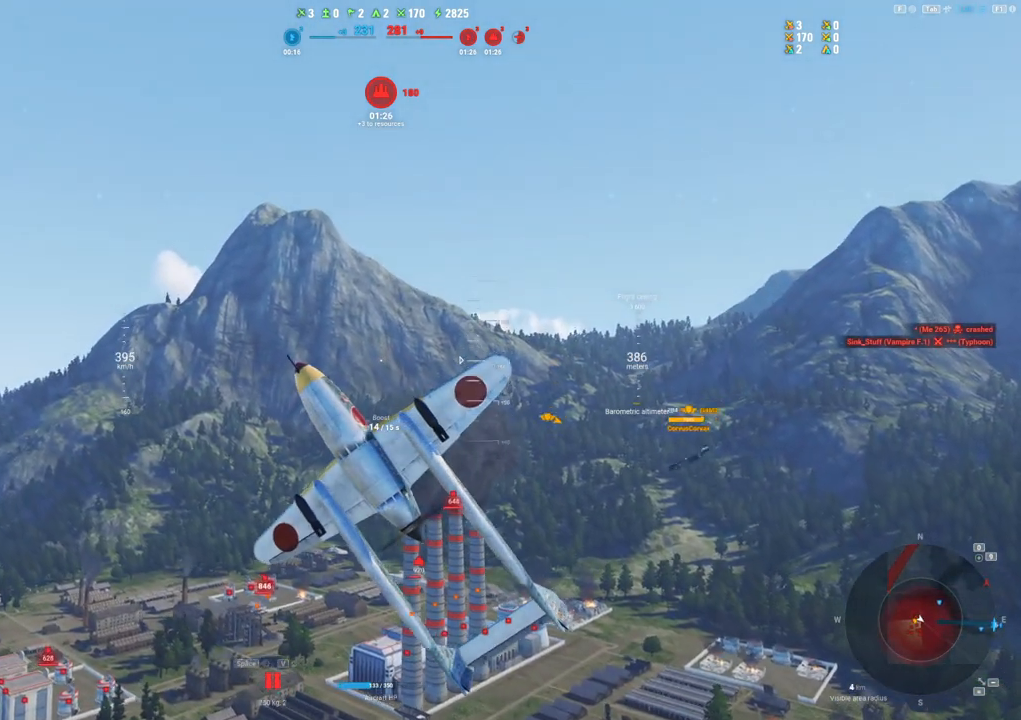
{"keys": ["q", "s"], "mouse": [], "mouse_move": "right", "events": []}
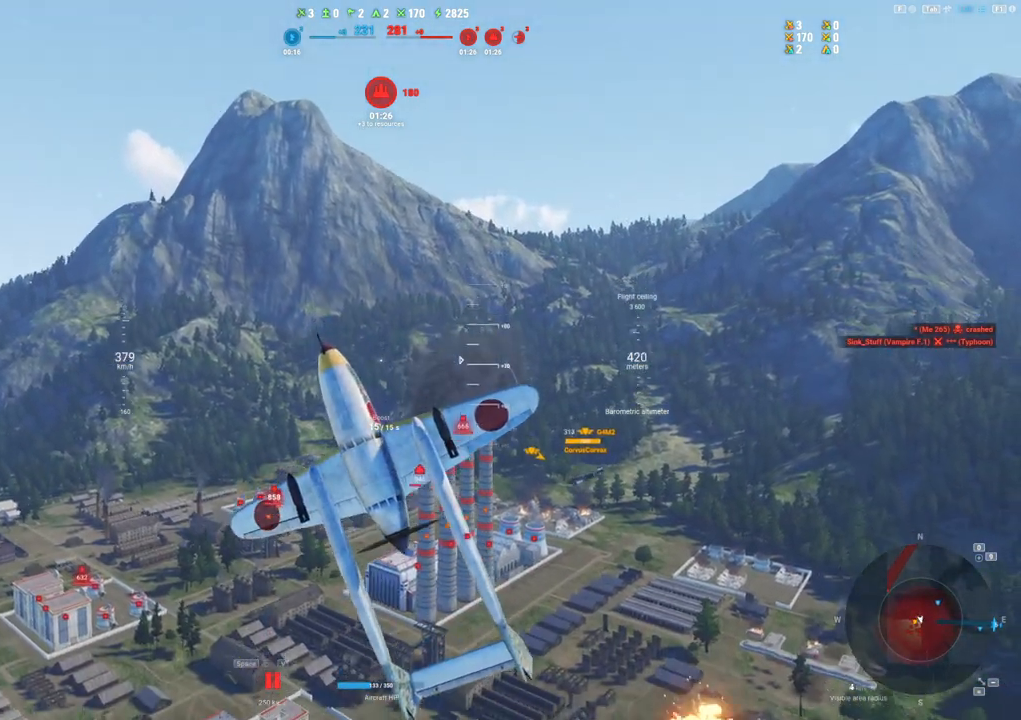
{"keys": ["q", "s"], "mouse": [], "mouse_move": "still", "events": []}
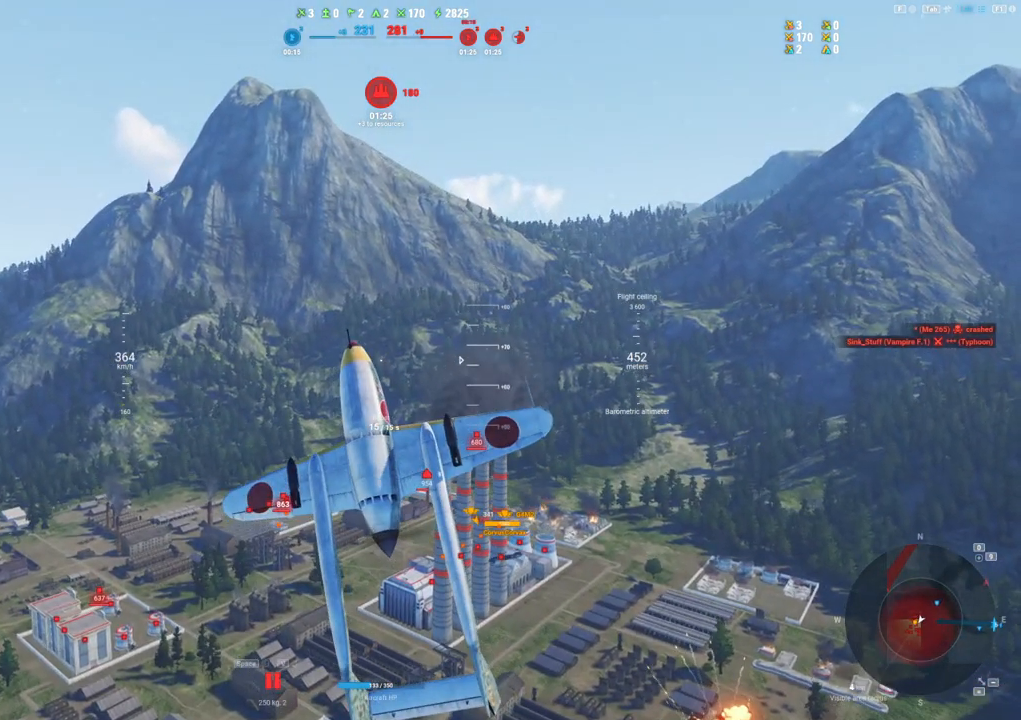
{"keys": ["q", "s"], "mouse": [], "mouse_move": "still", "events": []}
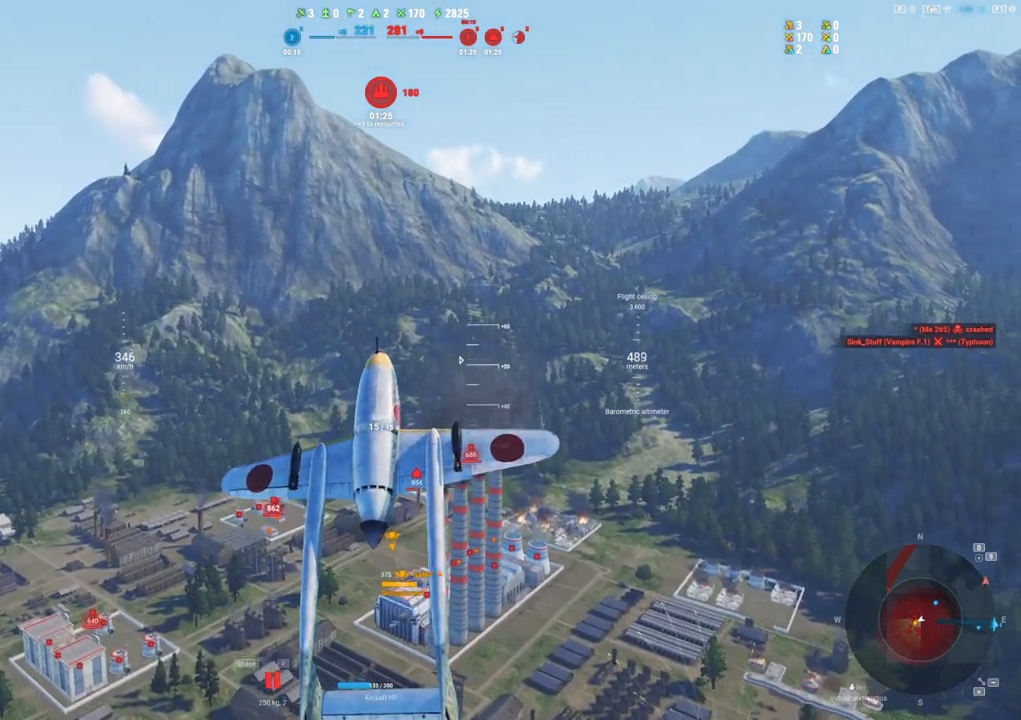
{"keys": ["s"], "mouse": [], "mouse_move": "right", "events": [[433, "q", "up"]]}
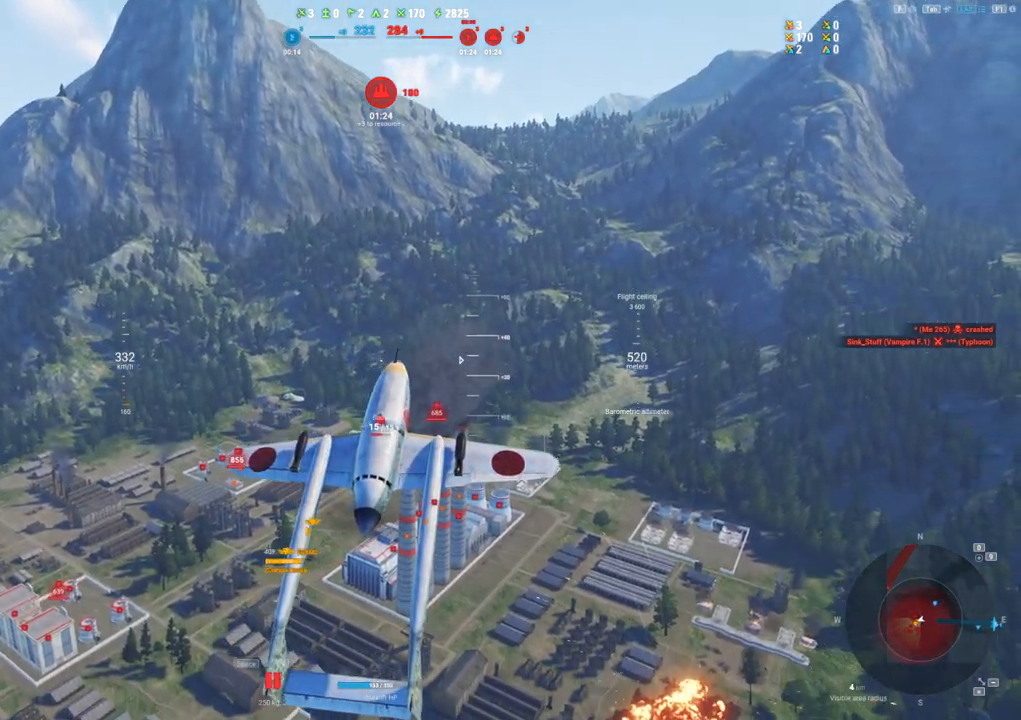
{"keys": ["s"], "mouse": [], "mouse_move": "right", "events": []}
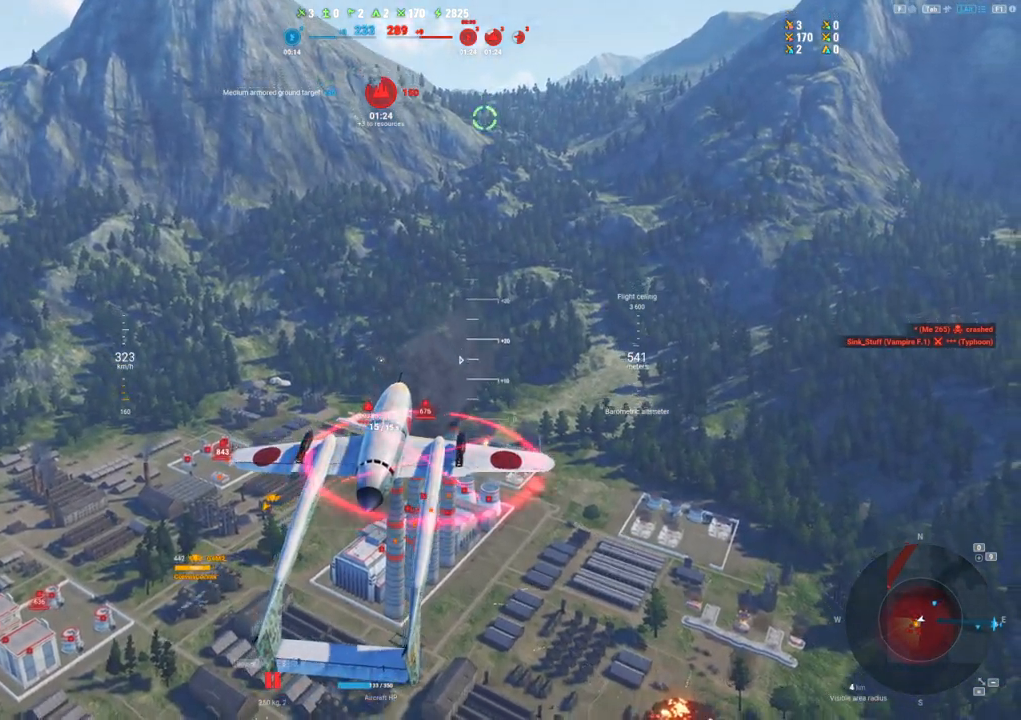
{"keys": [], "mouse": [], "mouse_move": "down", "events": [[233, "s", "up"]]}
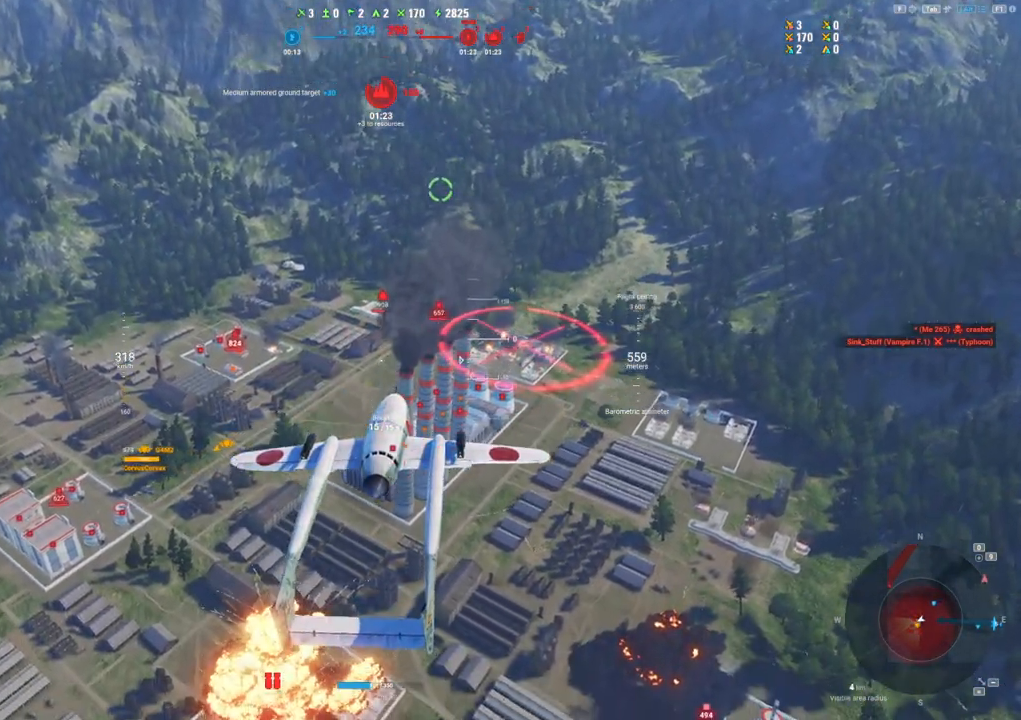
{"keys": [], "mouse": [], "mouse_move": "still", "events": []}
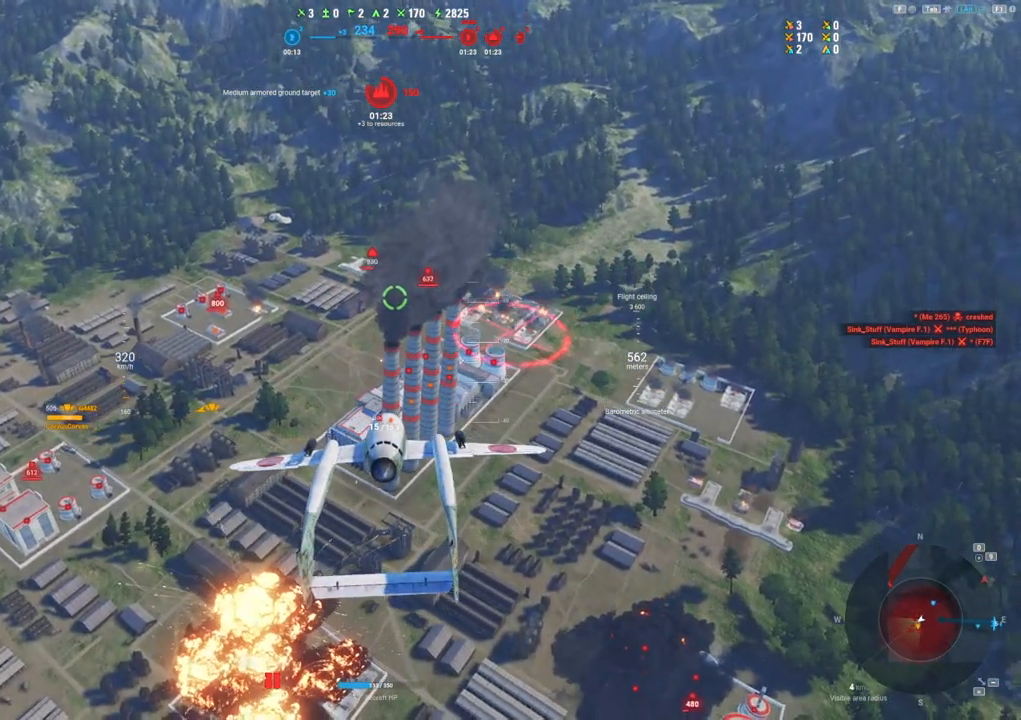
{"keys": ["d"], "mouse": ["left"], "mouse_move": "still", "events": [[400, "d", "down"], [400, "mouse_left", "down"]]}
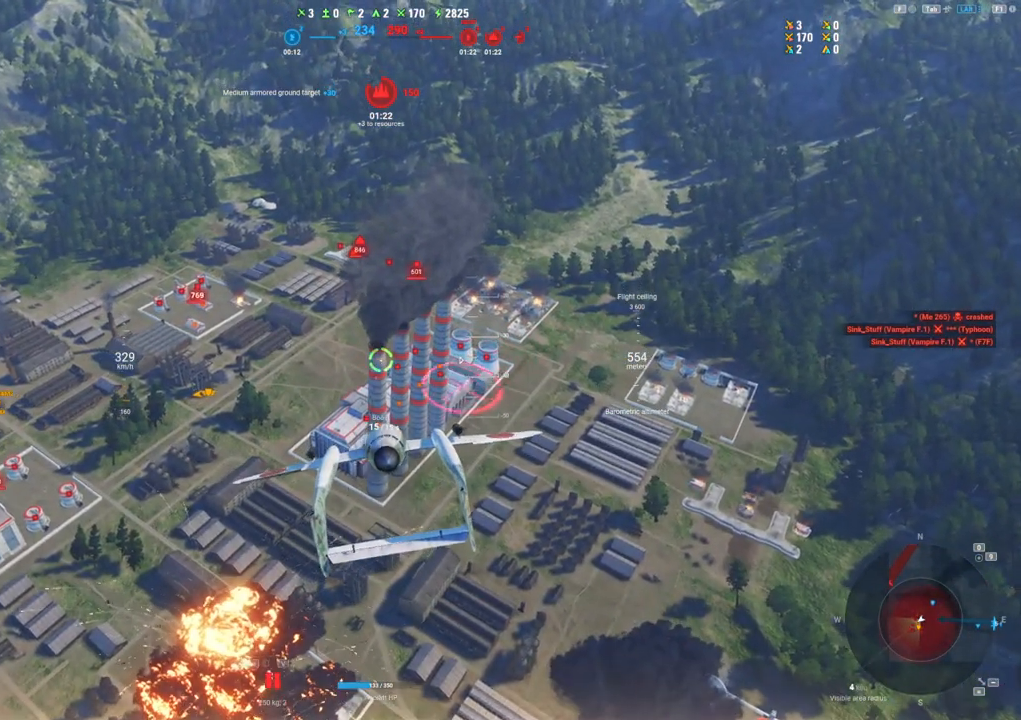
{"keys": ["d", "shift"], "mouse": ["left"], "mouse_move": "still", "events": [[317, "shift", "down"]]}